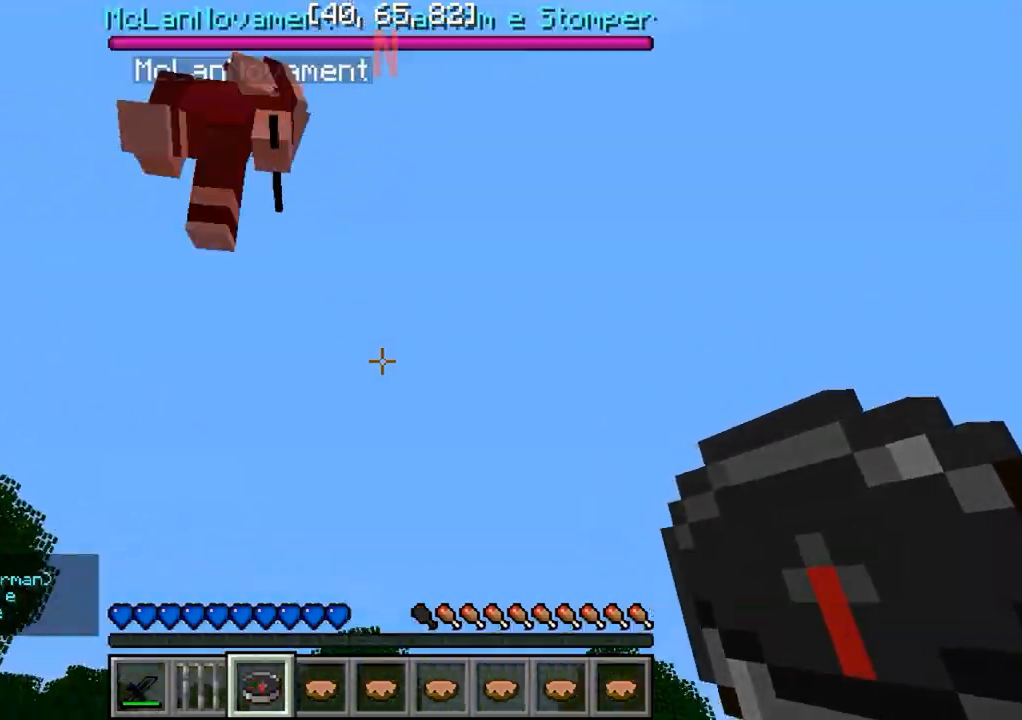
Gameplay with keyboard; each line is a JSON object with the keys held at the frame after it. "events" lists presses ("down") and releases ("up") of "a", "d", "s" and "w" between this image and that frame as [ms after this image, input, new state], when the widget could be followed in between. No other keys are recorded. Mouse input is not recorded.
{"keys": ["w"], "events": [[67, "w", "down"]]}
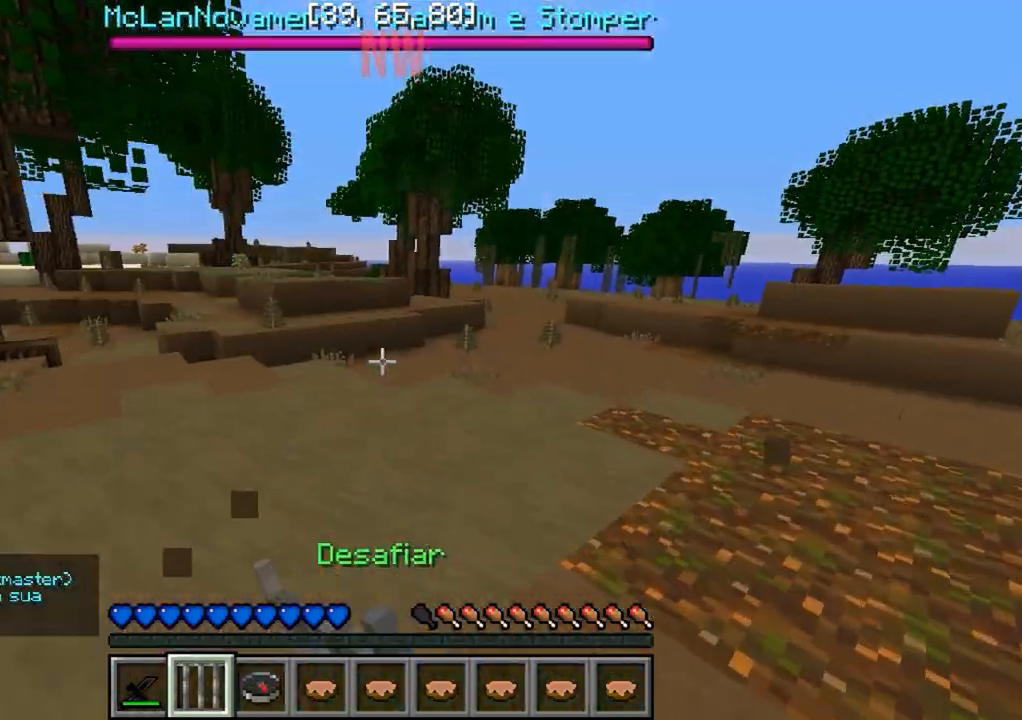
{"keys": ["a", "w"], "events": [[483, "a", "down"]]}
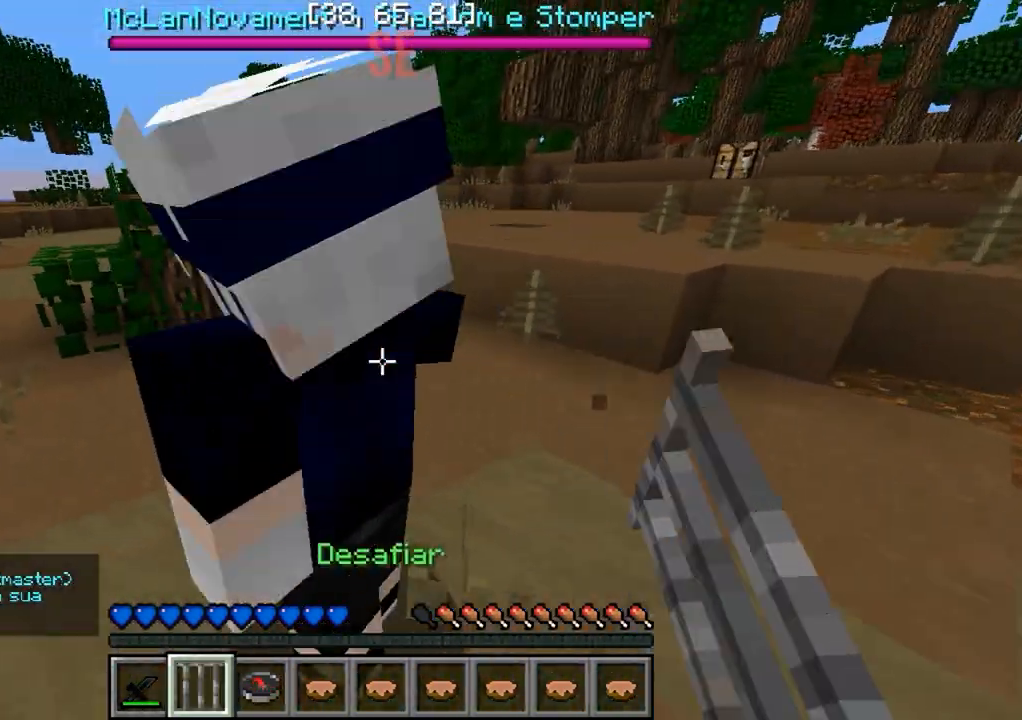
{"keys": [], "events": [[167, "a", "up"], [200, "w", "up"]]}
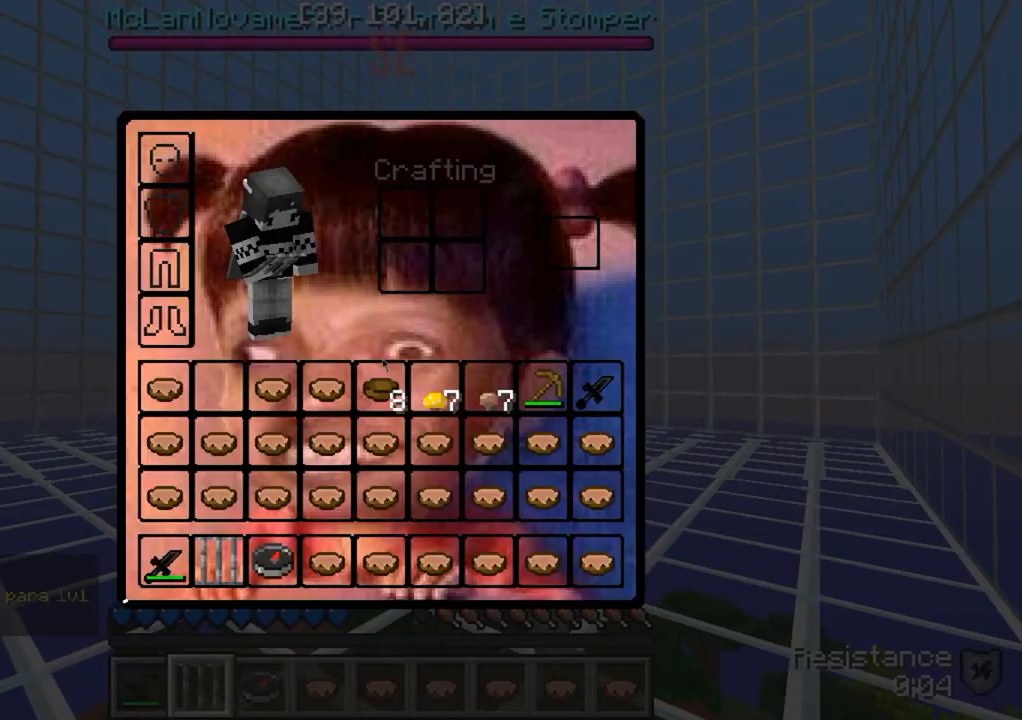
{"keys": [], "events": []}
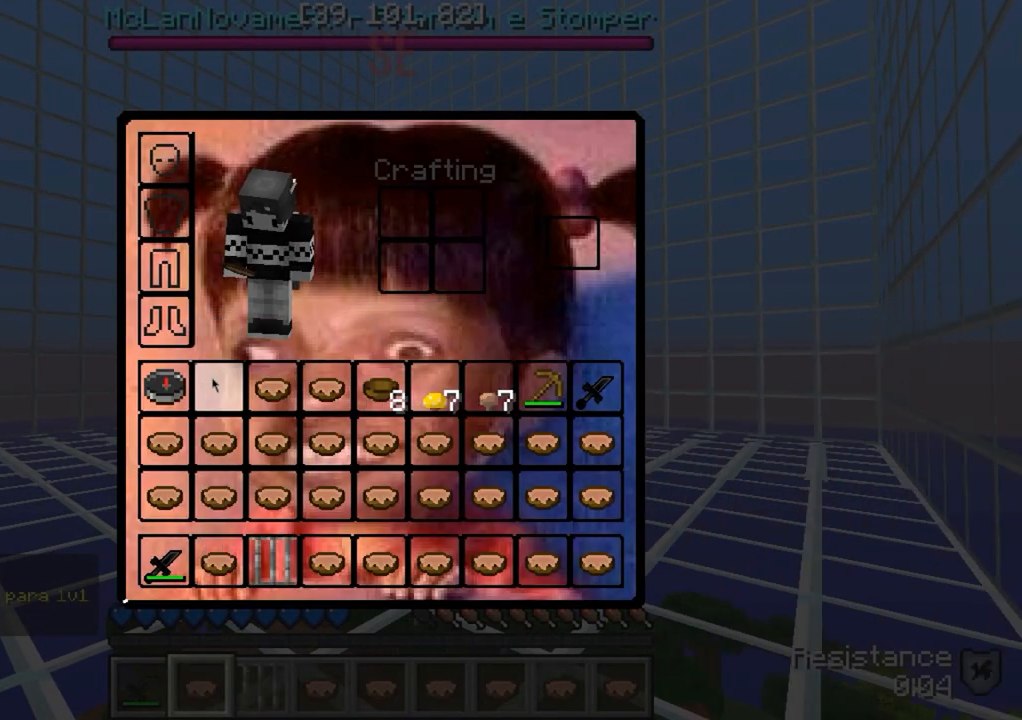
{"keys": [], "events": []}
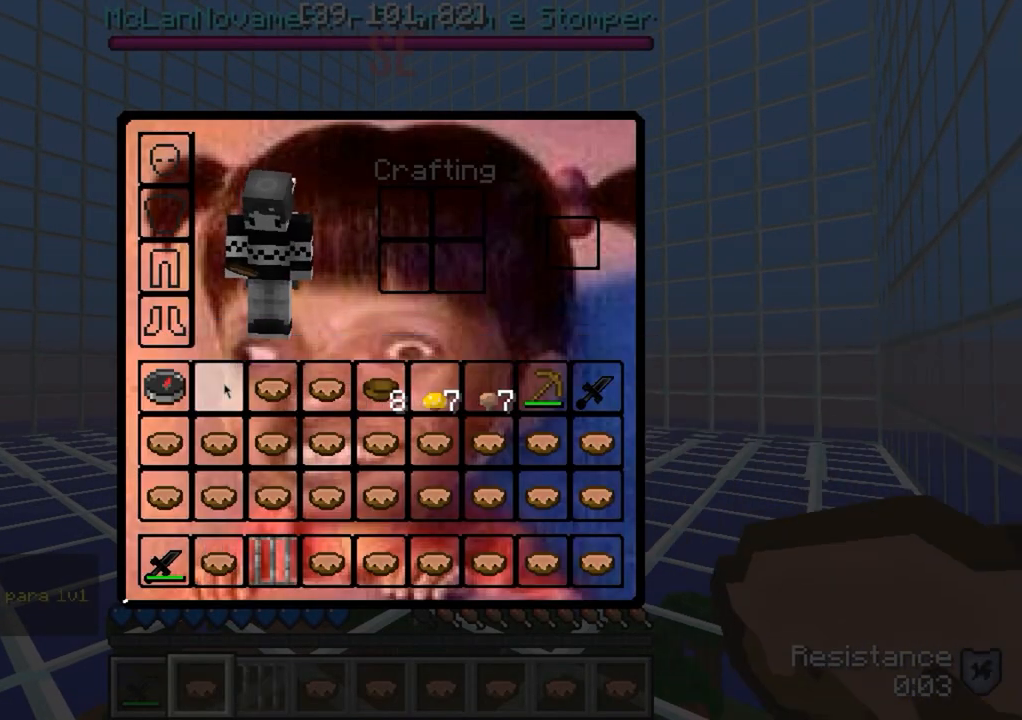
{"keys": [], "events": []}
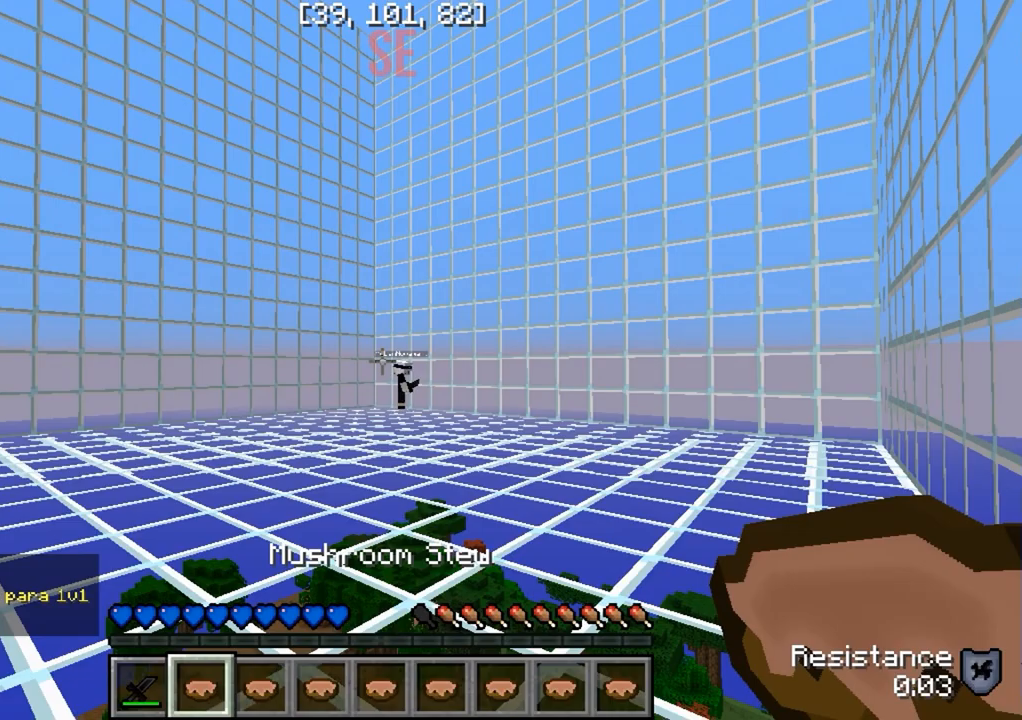
{"keys": ["w"], "events": [[267, "w", "down"]]}
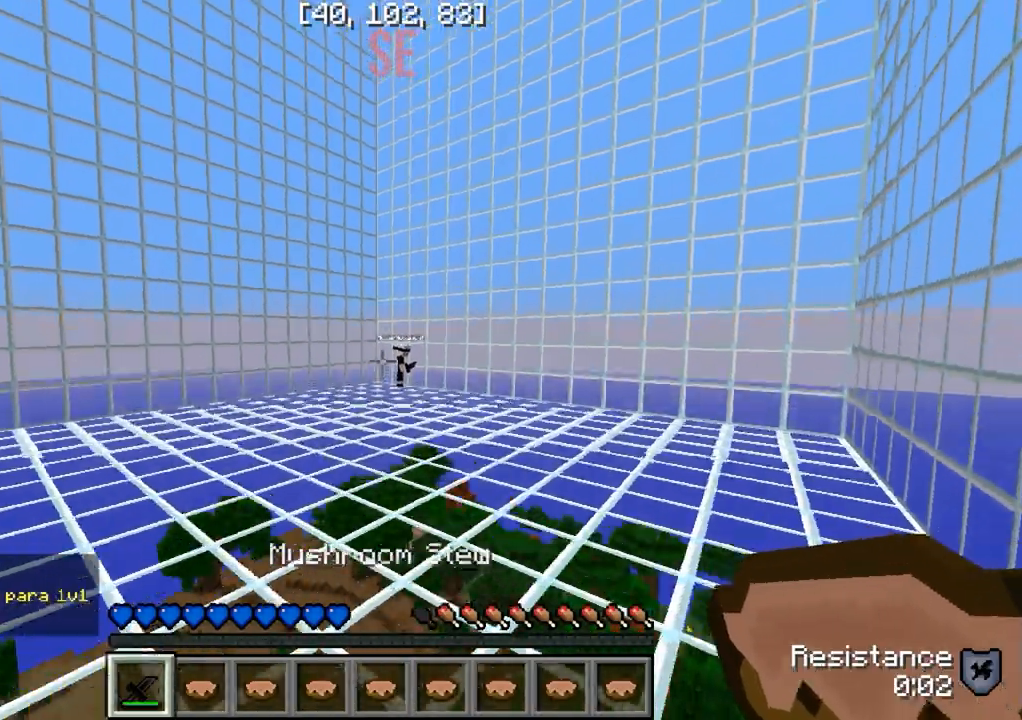
{"keys": ["w"], "events": []}
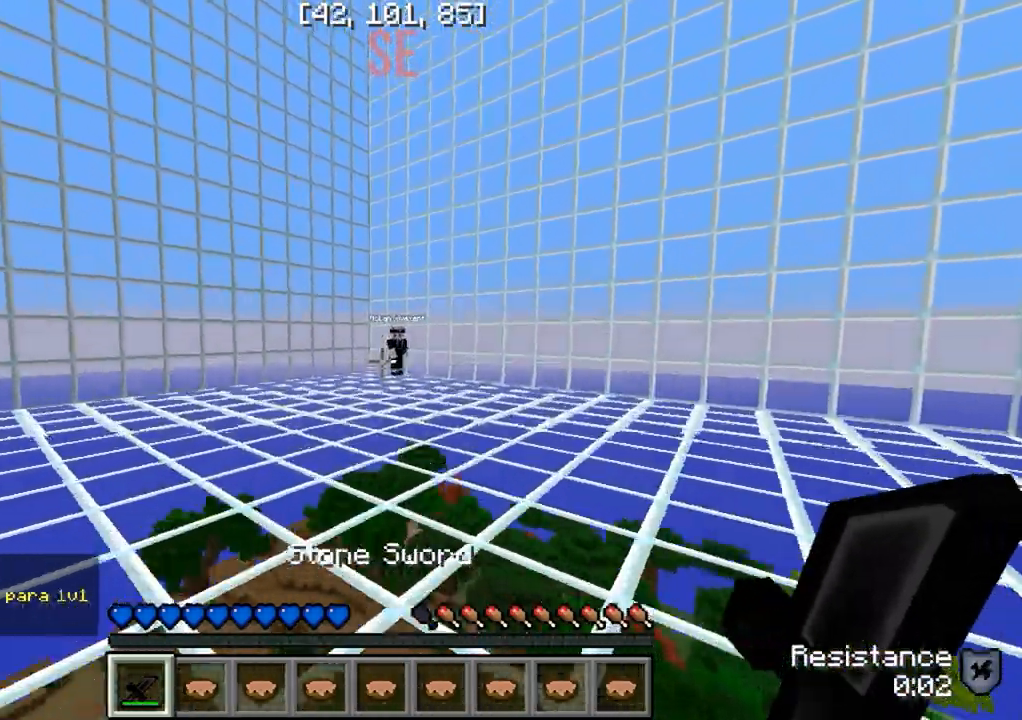
{"keys": ["w"], "events": []}
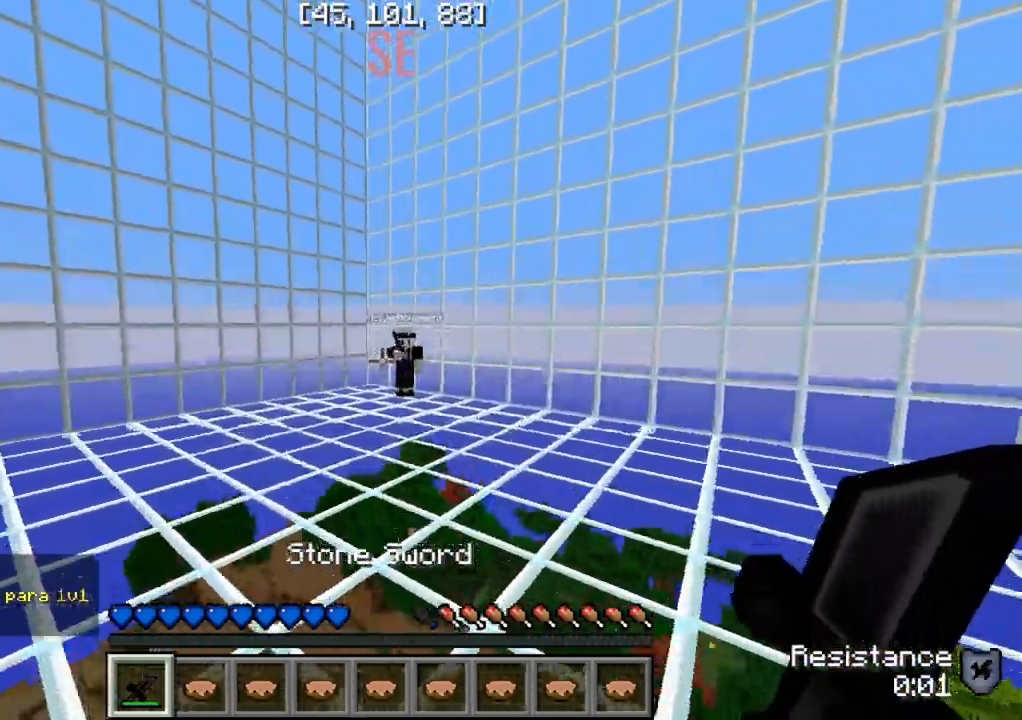
{"keys": ["d", "w"], "events": [[167, "d", "down"], [367, "d", "up"], [483, "d", "down"]]}
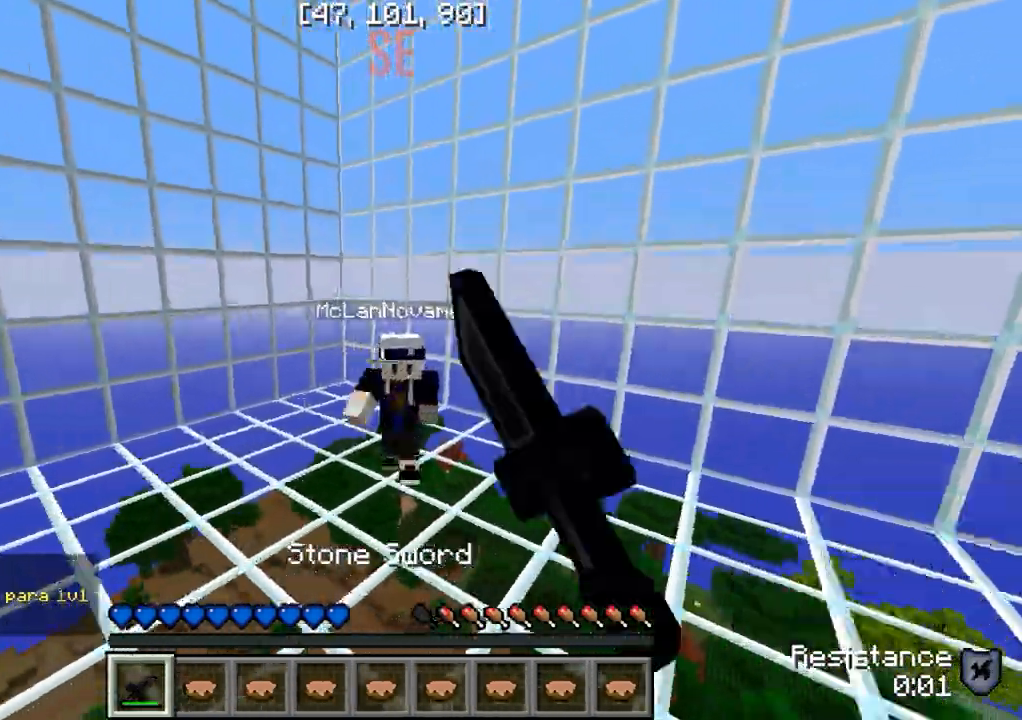
{"keys": ["d", "w"], "events": [[150, "d", "up"], [483, "d", "down"]]}
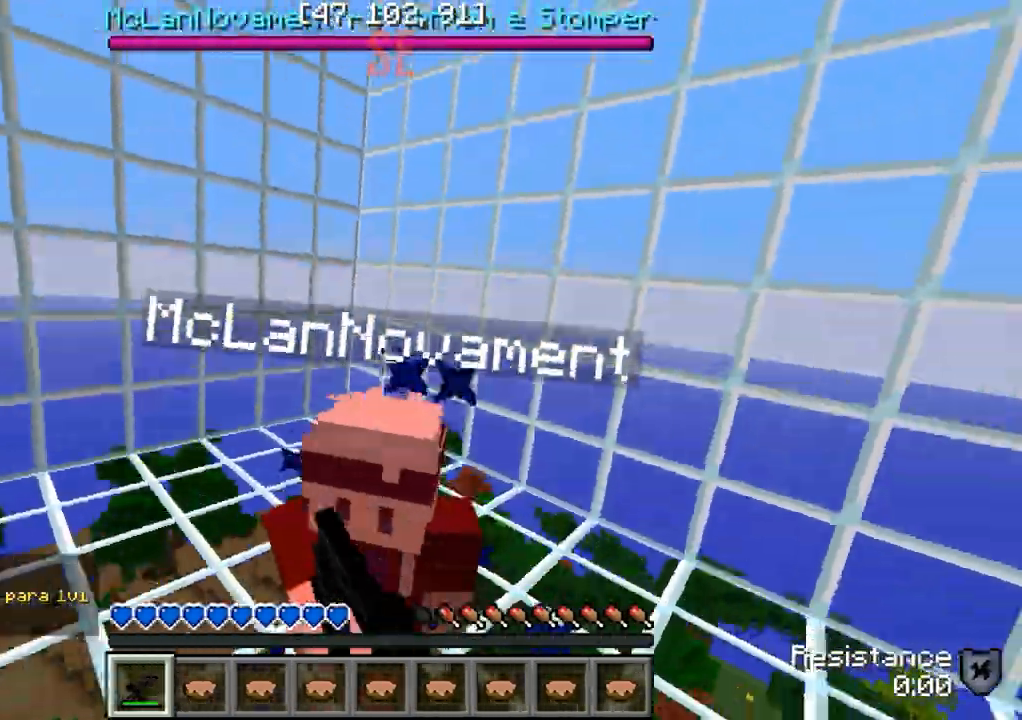
{"keys": ["w"], "events": [[117, "d", "up"]]}
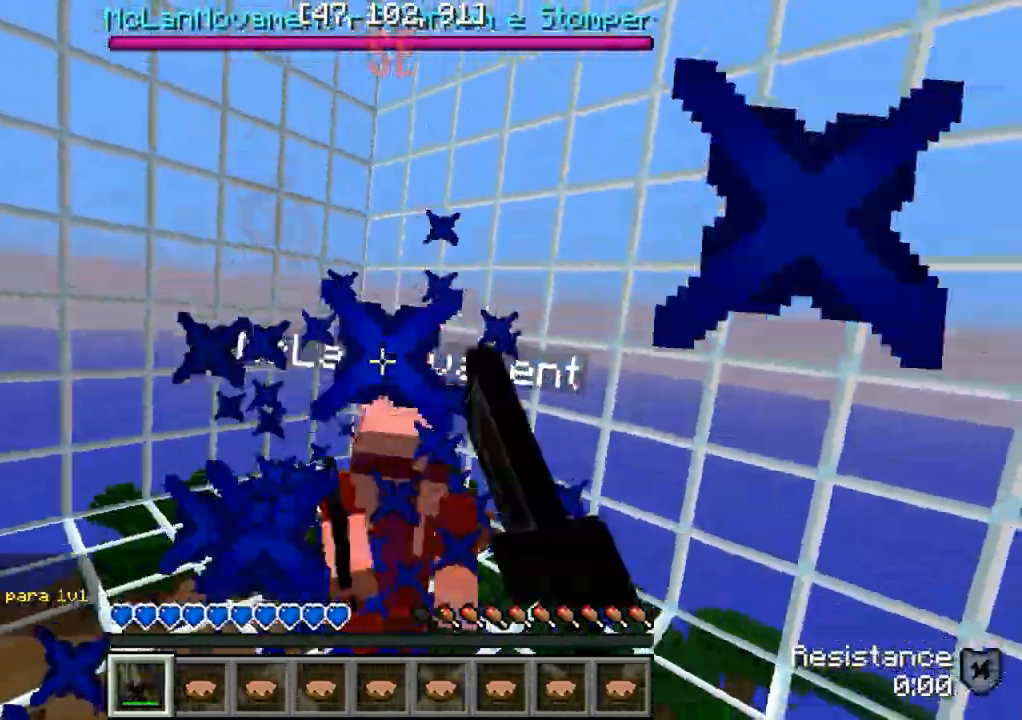
{"keys": ["w"], "events": []}
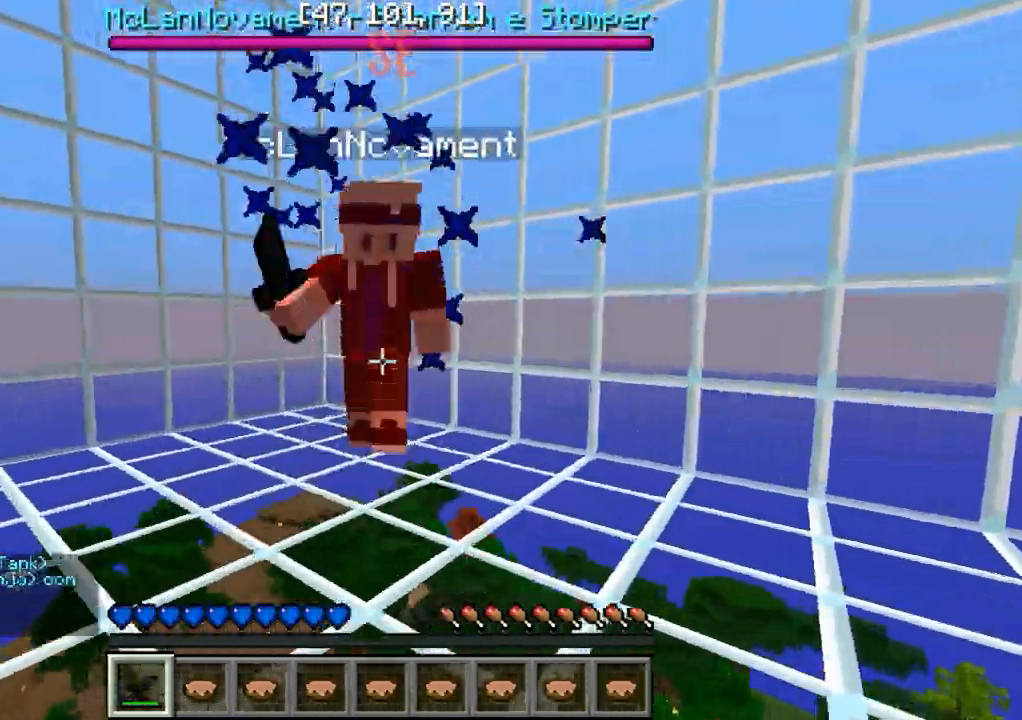
{"keys": ["d", "w"], "events": [[317, "d", "down"]]}
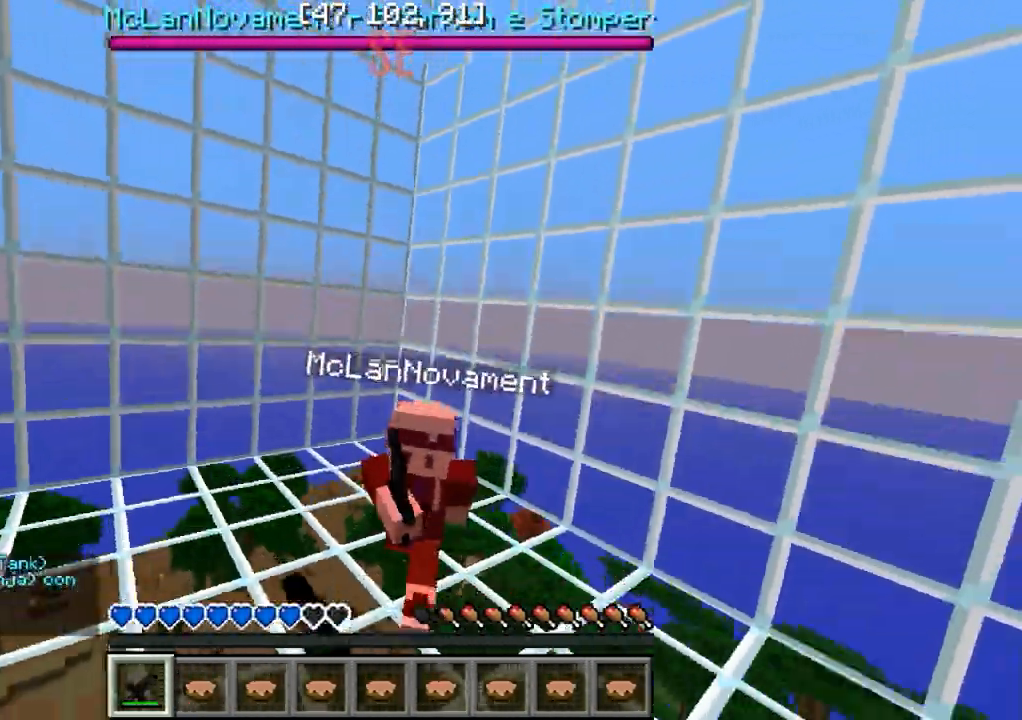
{"keys": ["d", "w"], "events": [[17, "d", "up"], [400, "d", "down"]]}
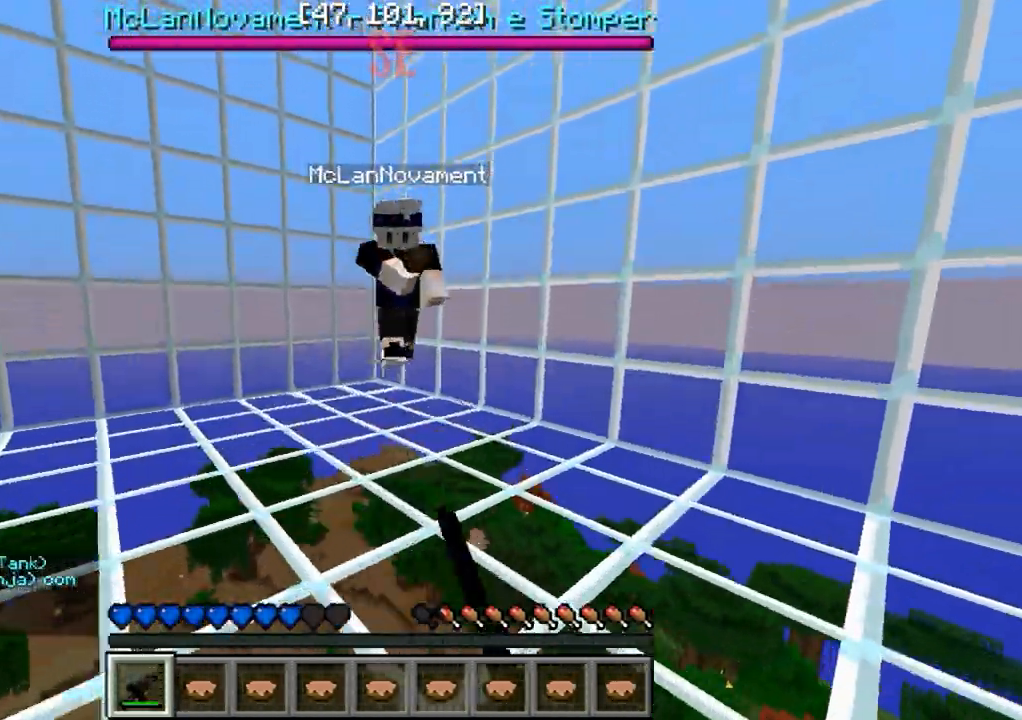
{"keys": ["w"], "events": [[83, "d", "up"]]}
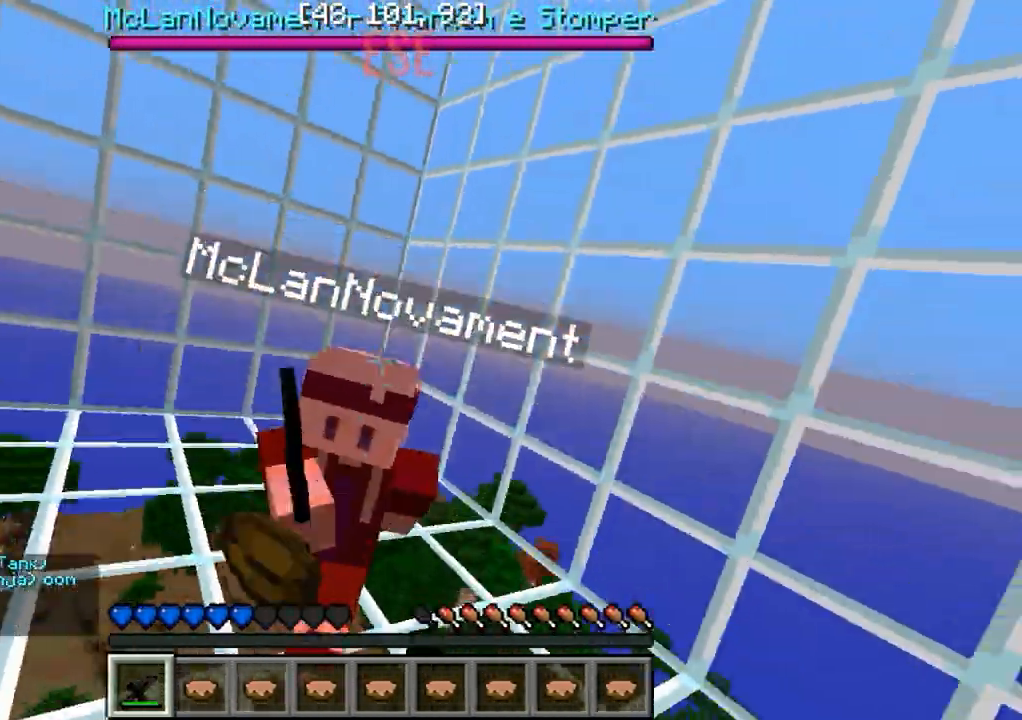
{"keys": ["w"], "events": []}
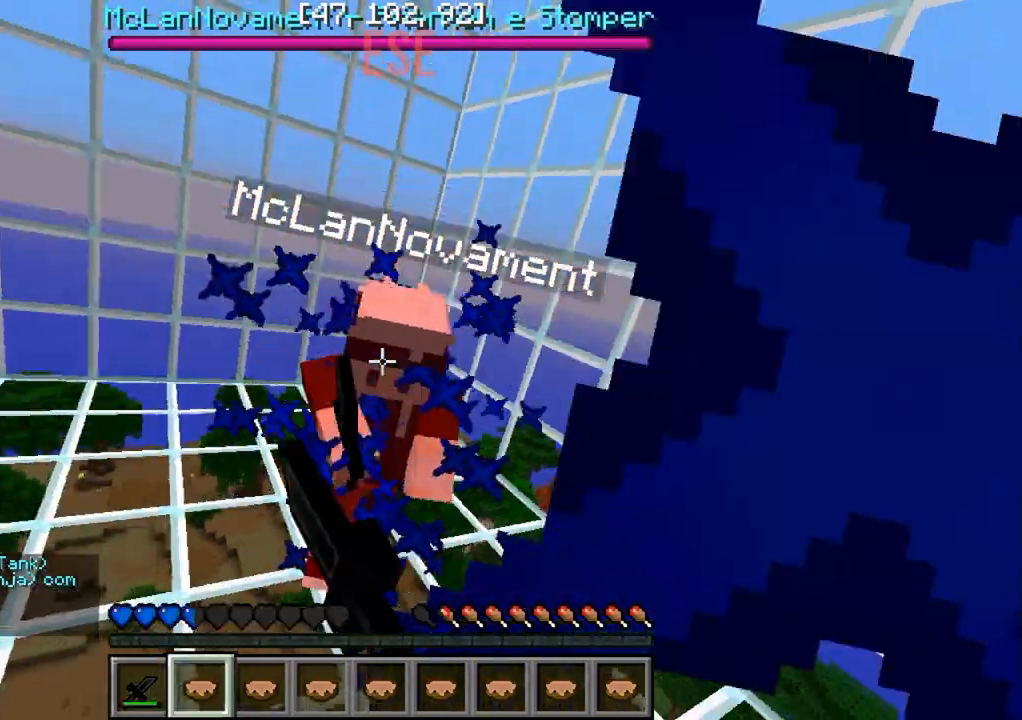
{"keys": ["w"], "events": []}
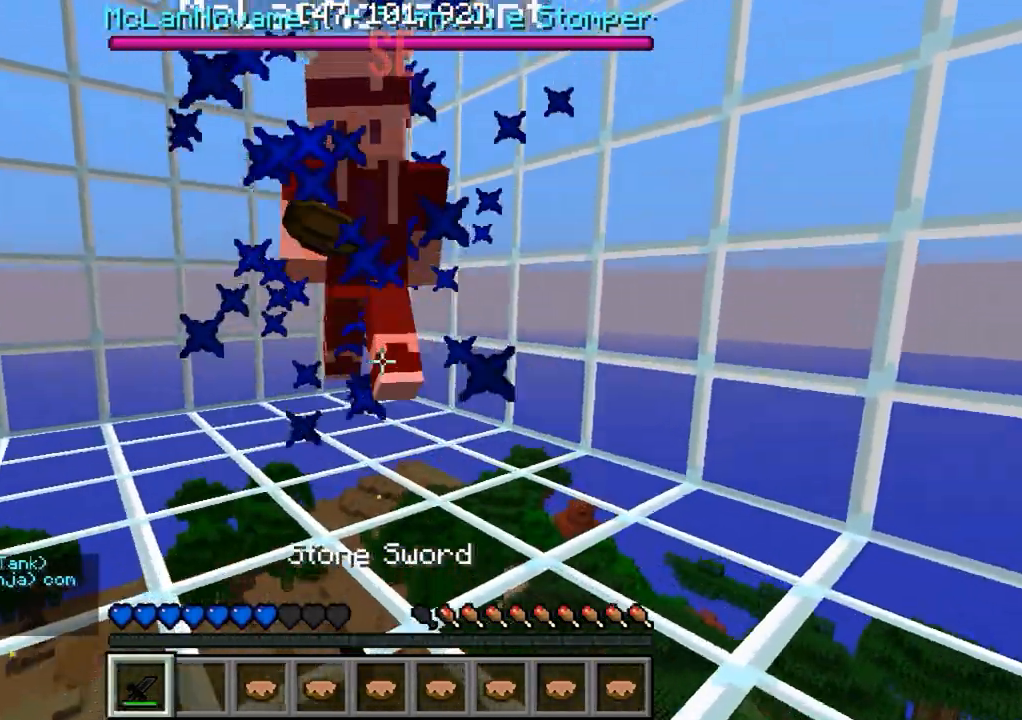
{"keys": ["w"], "events": []}
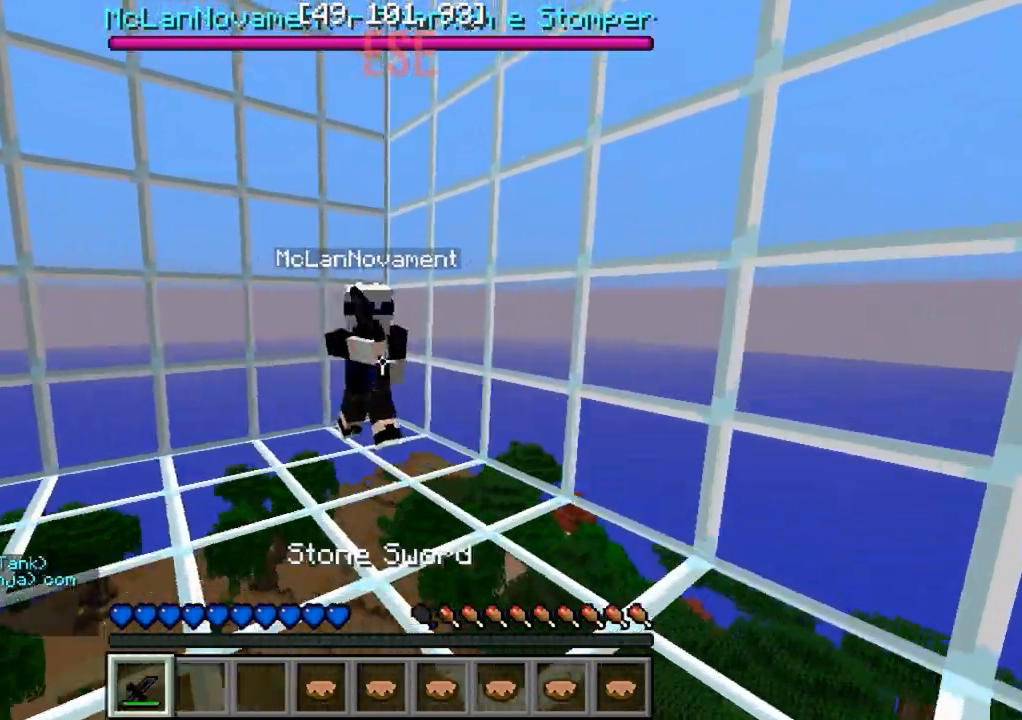
{"keys": ["w"], "events": []}
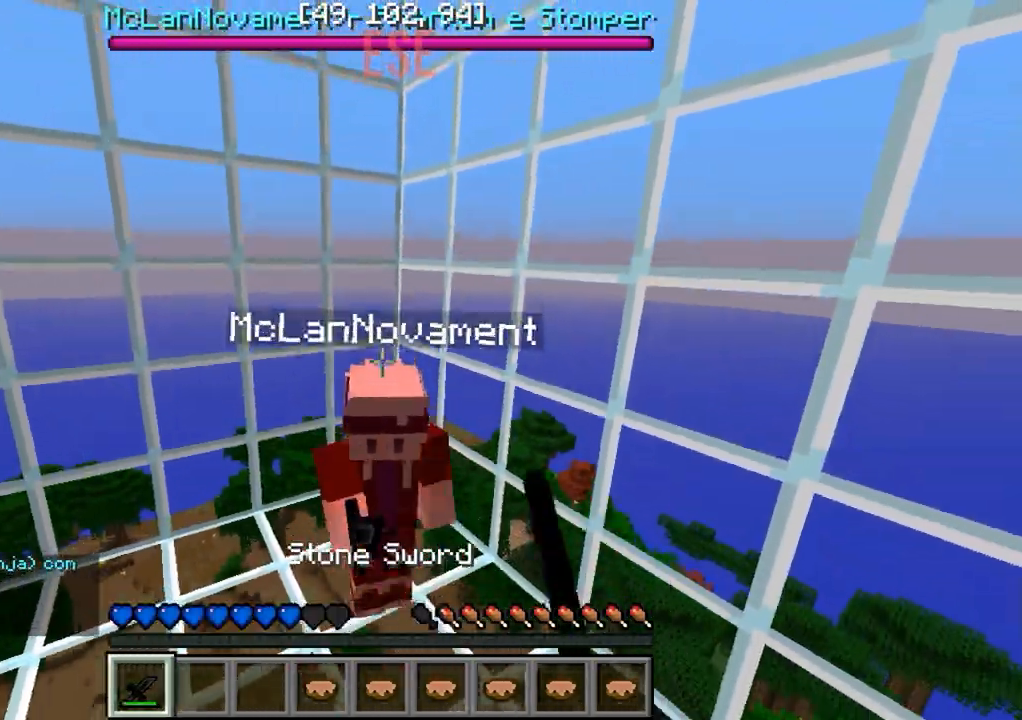
{"keys": ["w"], "events": []}
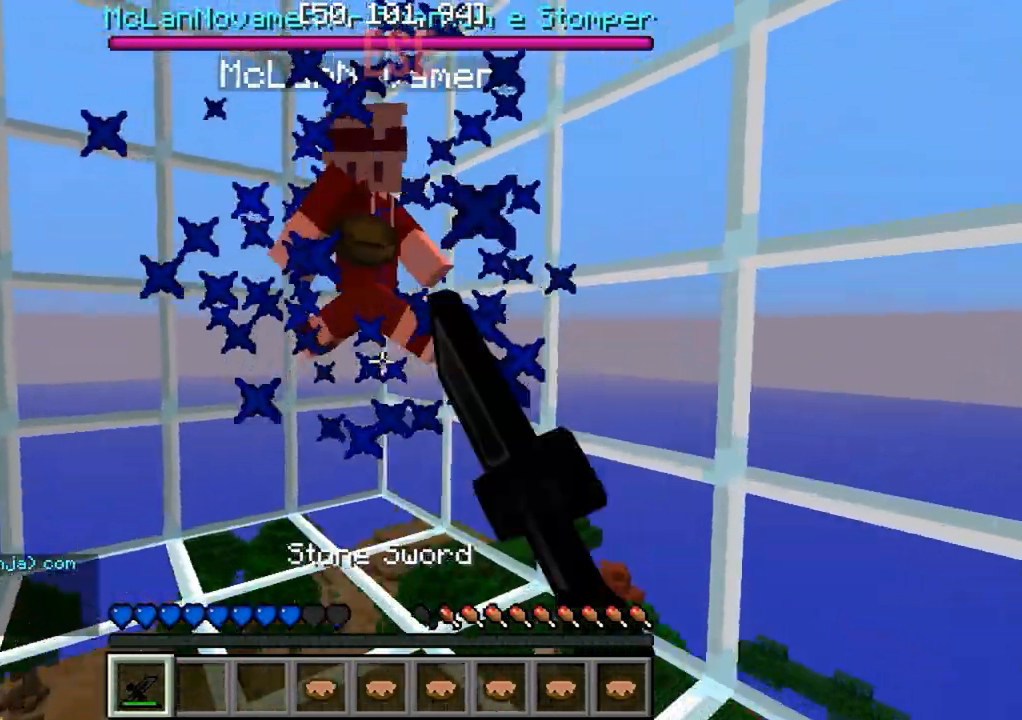
{"keys": ["w"], "events": [[283, "d", "down"], [400, "d", "up"]]}
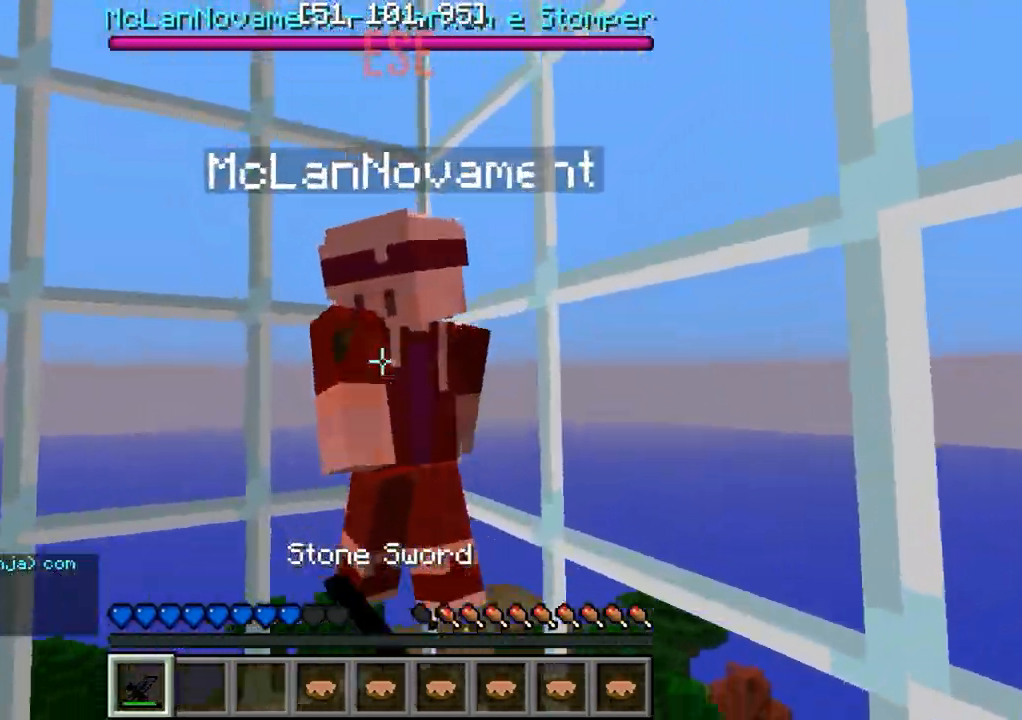
{"keys": ["a", "s"], "events": [[183, "a", "down"], [217, "w", "up"], [500, "s", "down"]]}
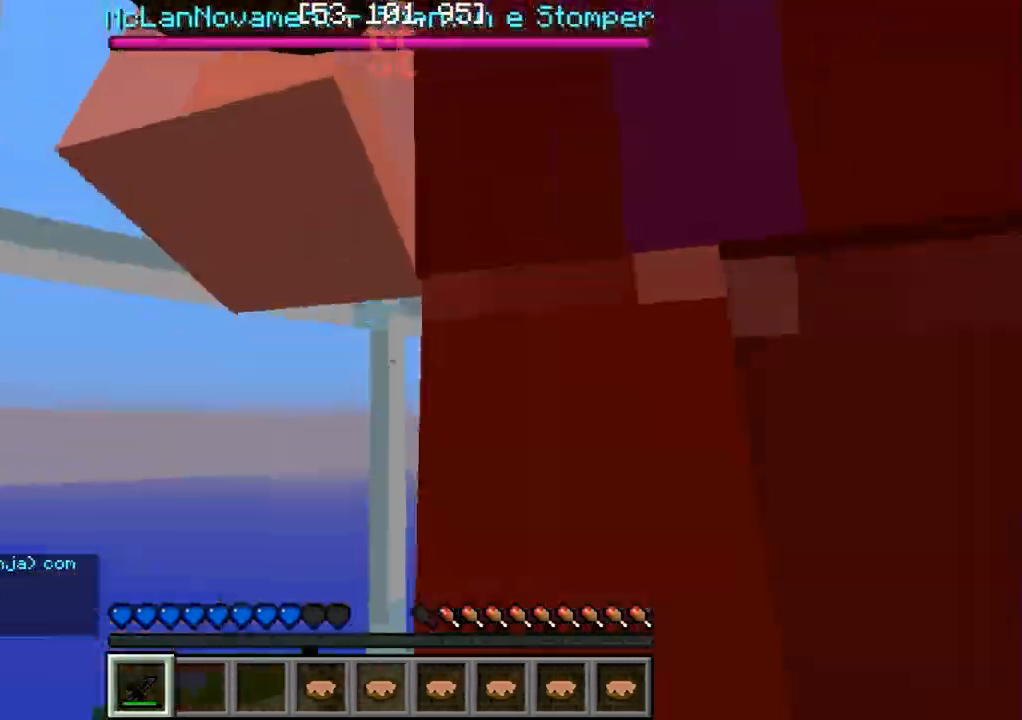
{"keys": ["s"], "events": [[33, "a", "up"], [150, "d", "down"], [283, "d", "up"]]}
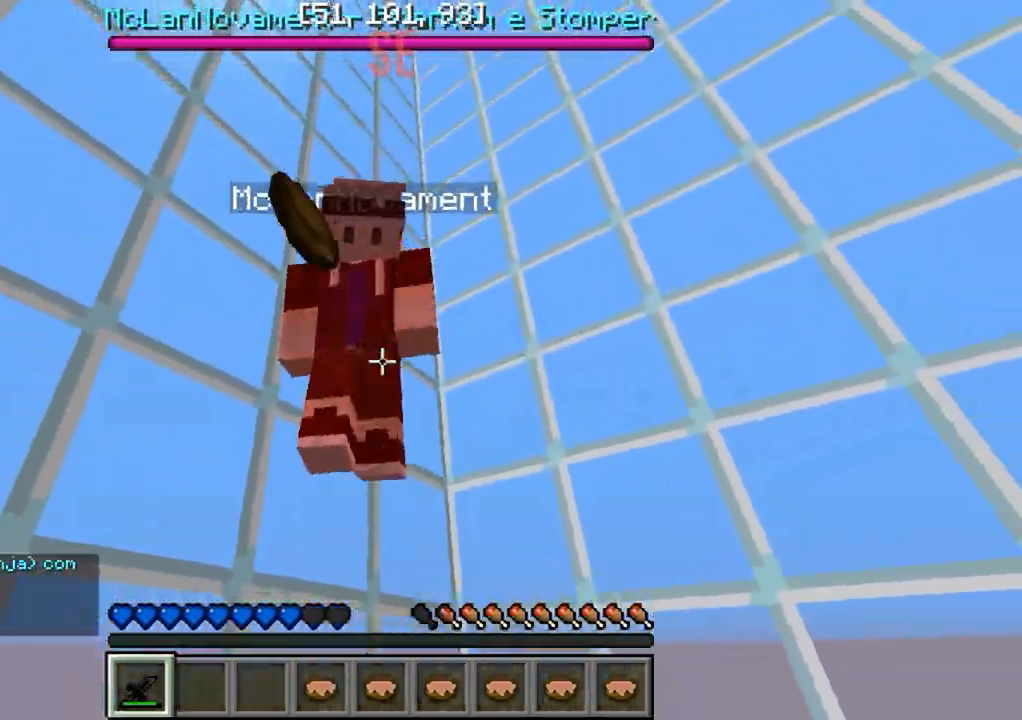
{"keys": ["d"], "events": [[17, "s", "up"], [33, "d", "down"], [117, "w", "down"], [150, "d", "up"], [317, "d", "down"], [317, "w", "up"]]}
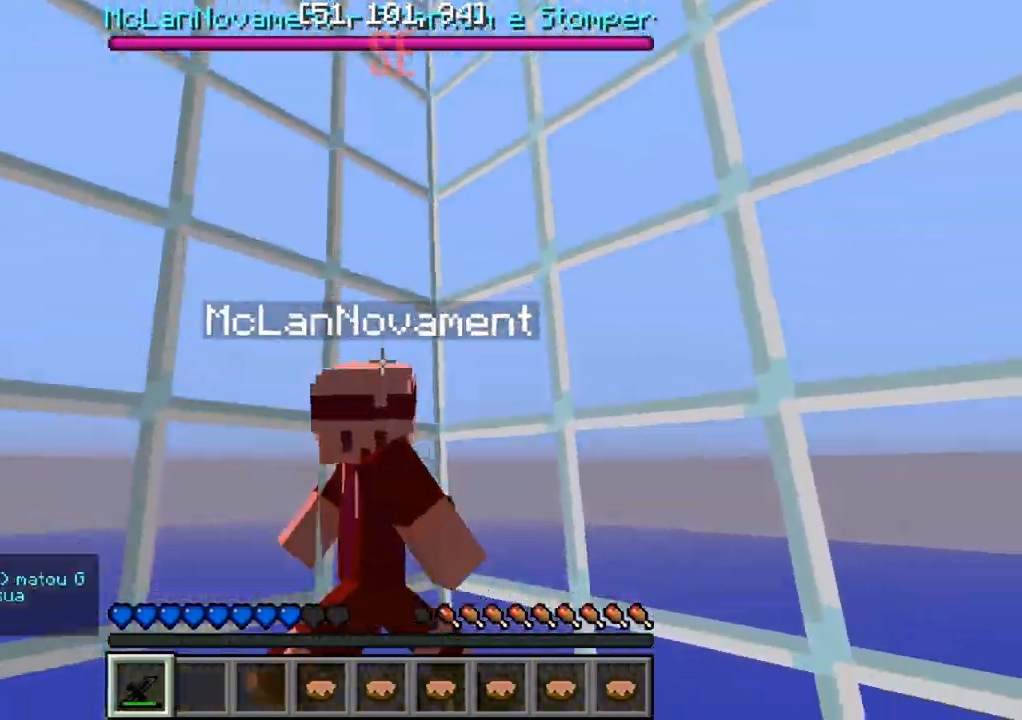
{"keys": ["d"], "events": [[50, "d", "up"], [83, "a", "down"], [233, "w", "down"], [450, "a", "up"], [450, "d", "down"], [467, "w", "up"]]}
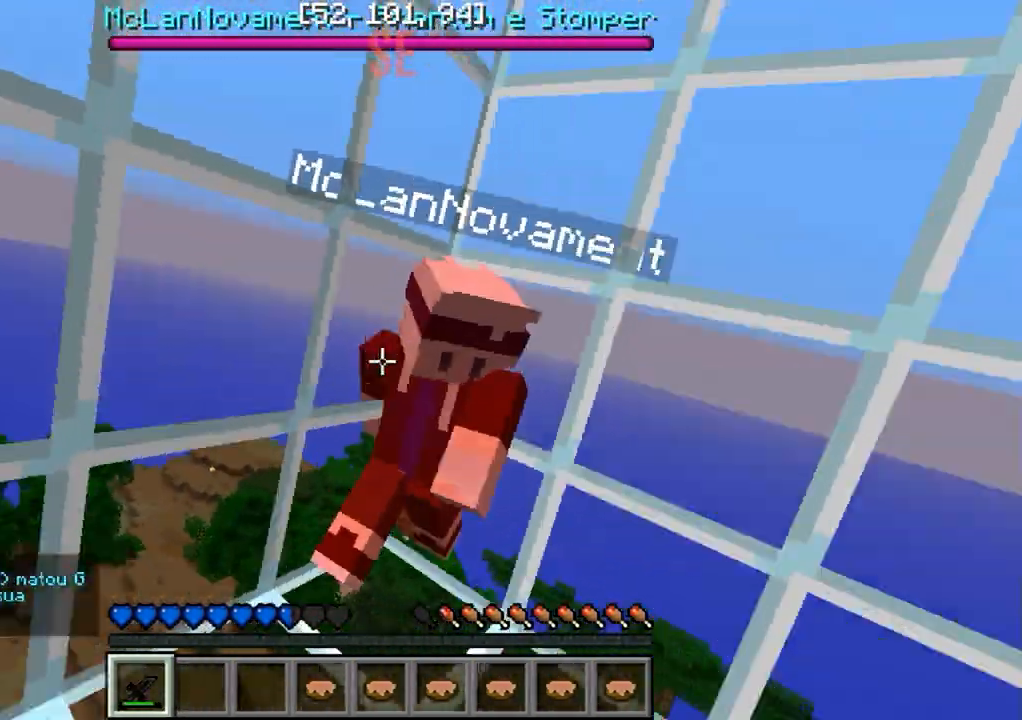
{"keys": ["w"], "events": [[300, "w", "down"], [333, "d", "up"]]}
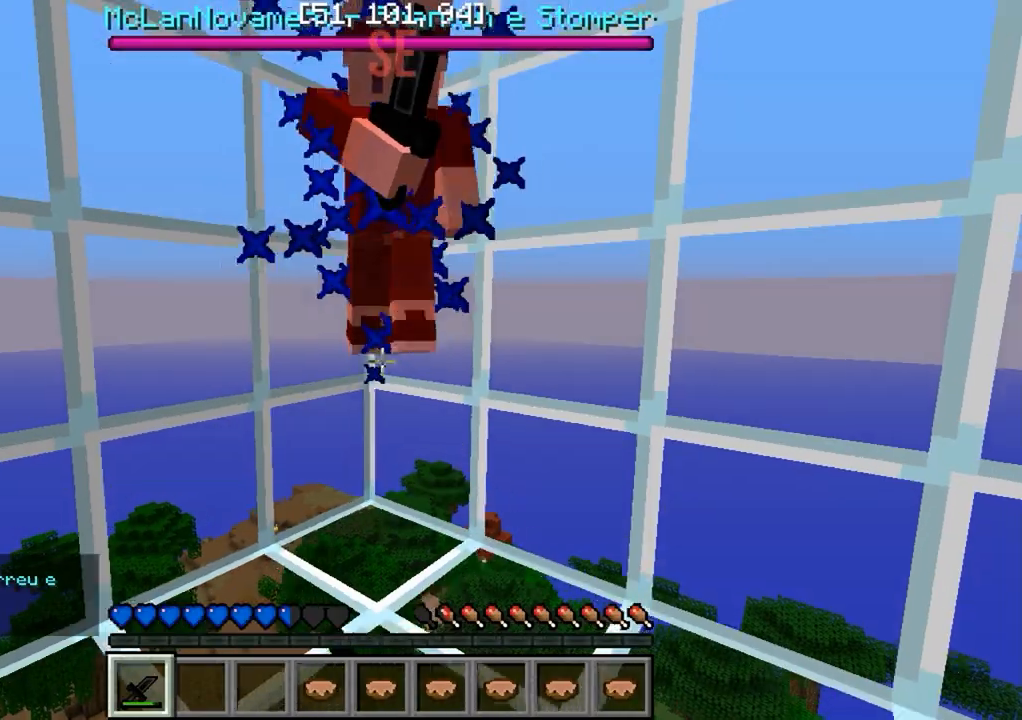
{"keys": ["w"], "events": []}
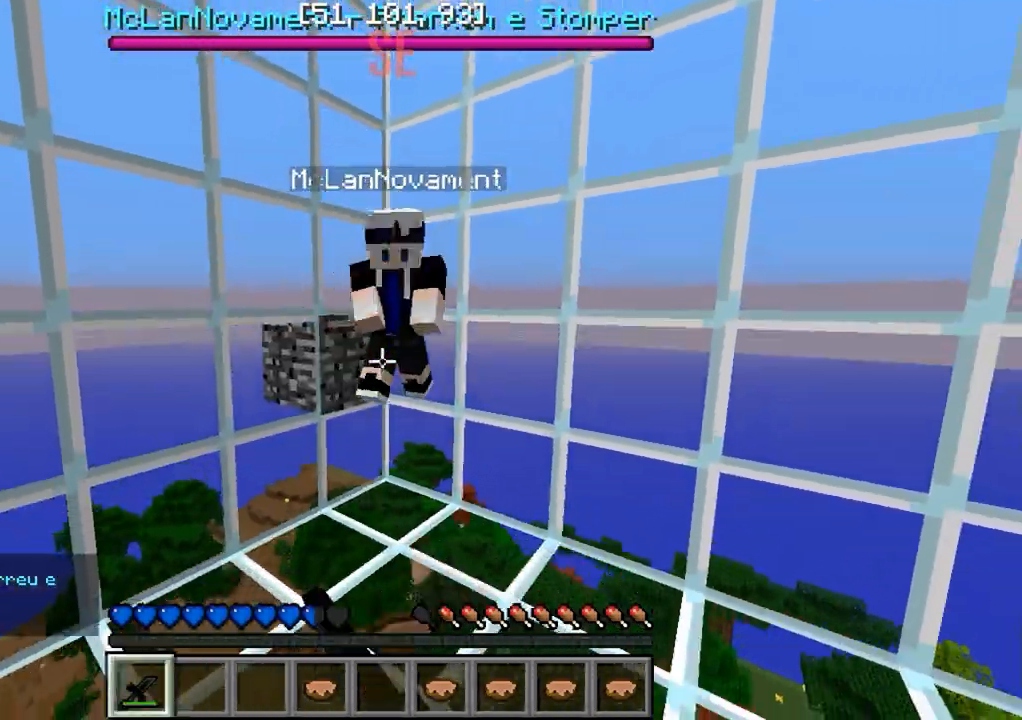
{"keys": ["w"], "events": []}
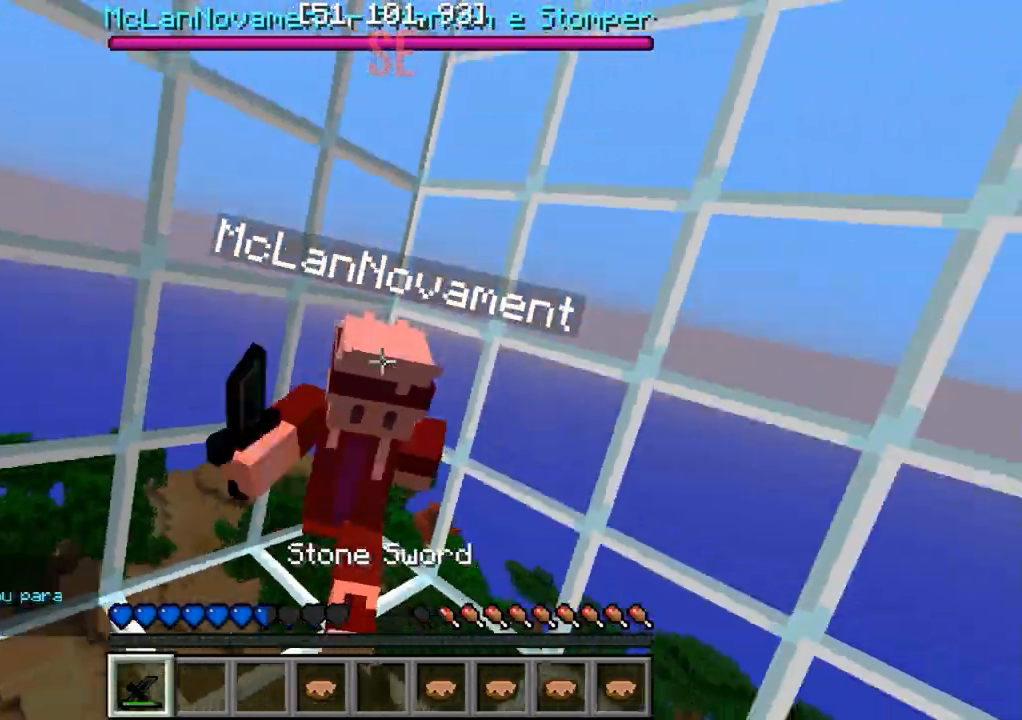
{"keys": ["w"], "events": [[50, "d", "down"], [67, "w", "up"], [100, "d", "up"], [183, "s", "down"], [233, "s", "up"], [317, "w", "down"]]}
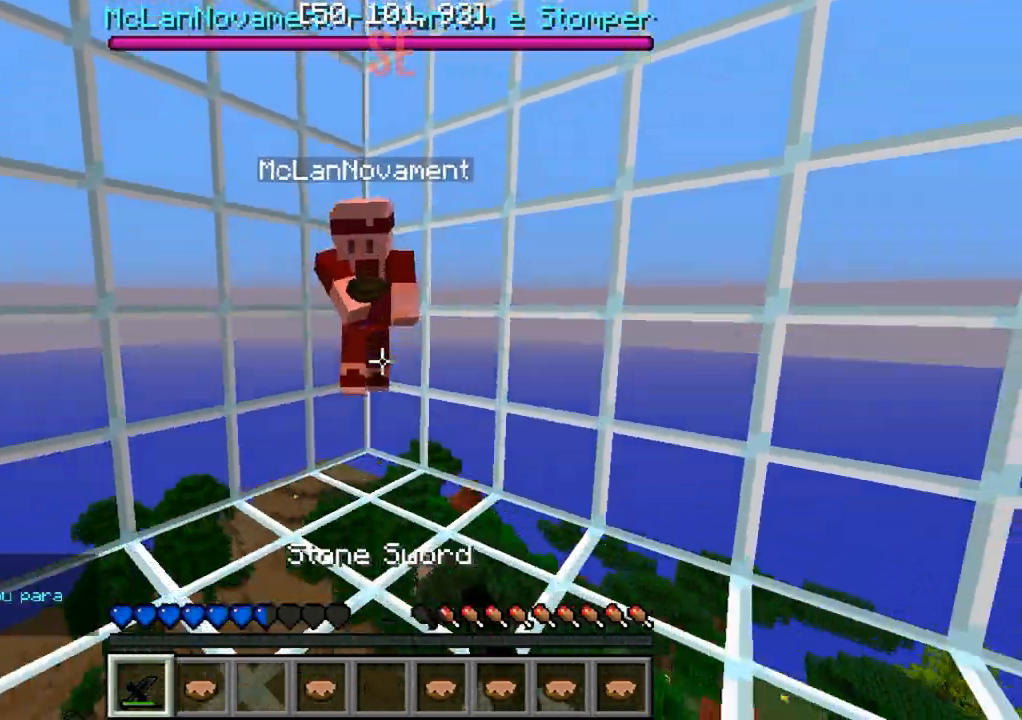
{"keys": ["w"], "events": []}